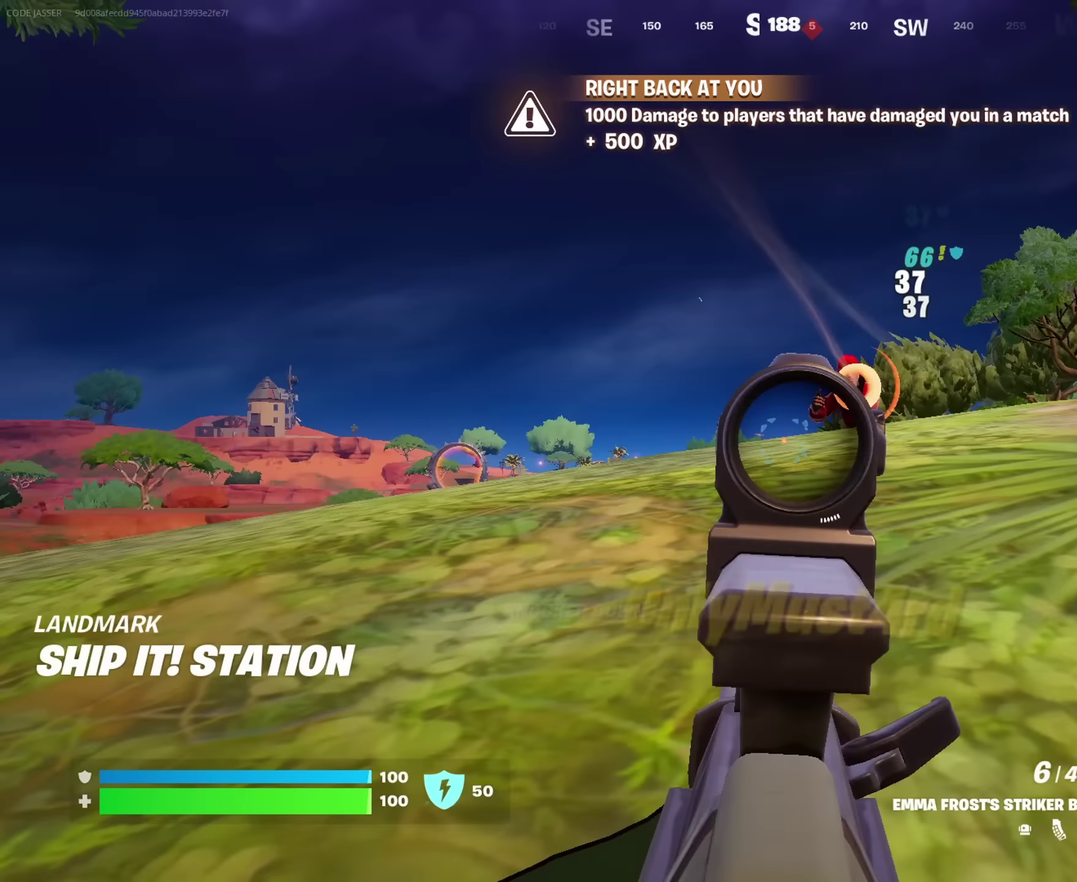
Gameplay with a controller (PlayStation layout); each line is a JSON object with the inputs held at the frame after it (dt_ms = milliseconds from this image to that frame). "events" lists button and stick changes between this image and that frame as [ms after this image, input, new state], when the widget could be followed in between. This document gives stick clicks only as held states, not as events.
{"dt_ms": 617, "buttons": [], "left_stick": "left", "right_stick": "center"}
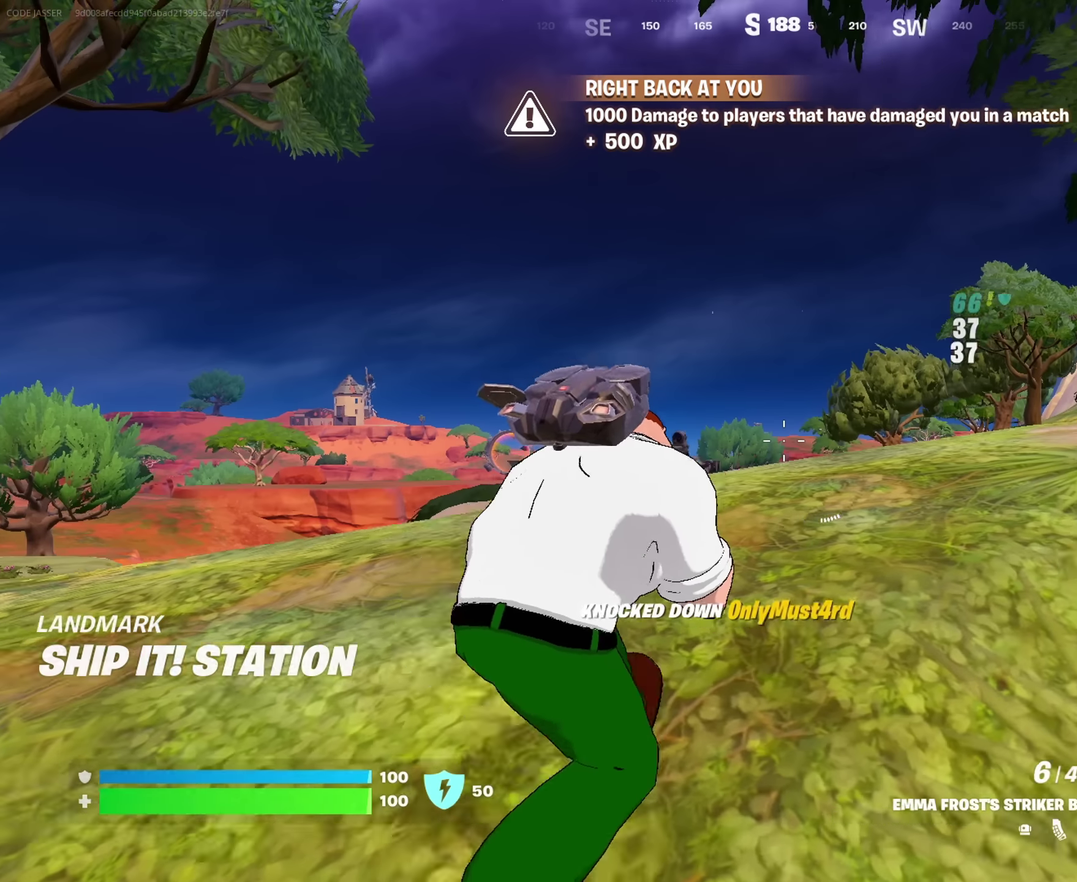
{"dt_ms": 383, "buttons": [], "left_stick": "down", "right_stick": "center", "events": [[333, "left_stick", "down"]]}
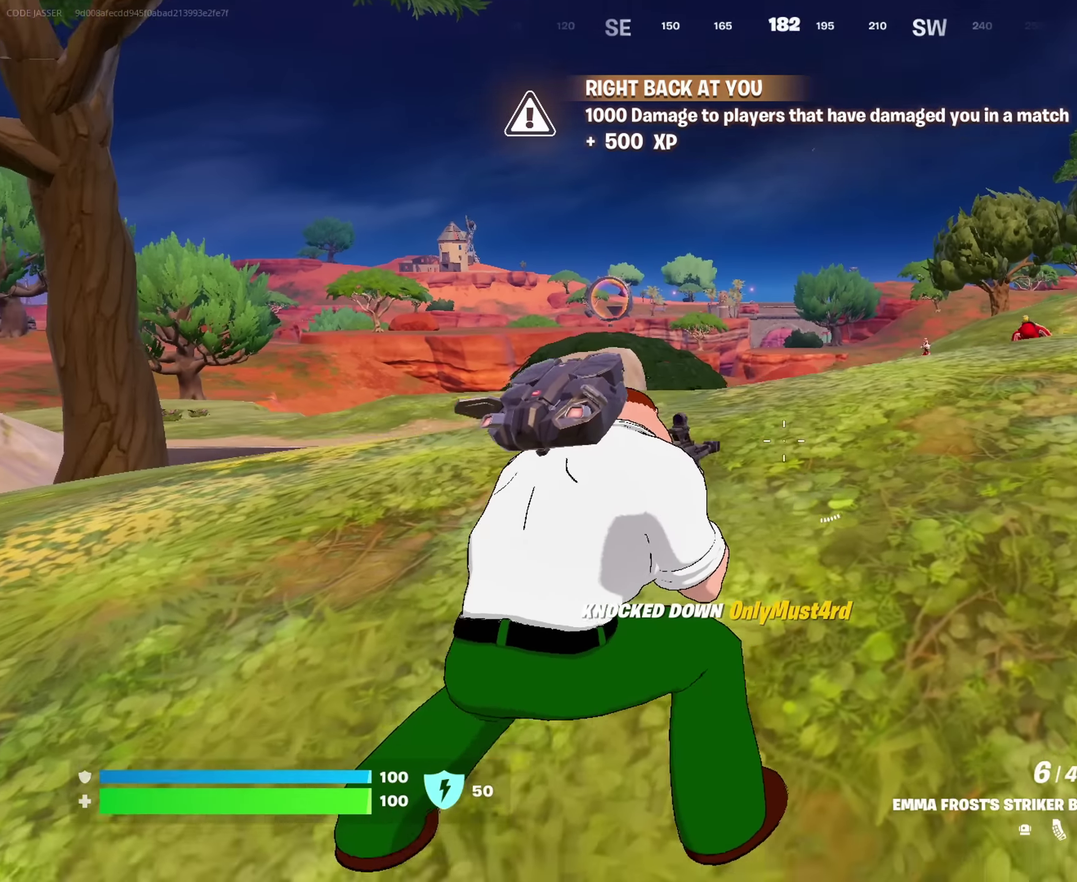
{"dt_ms": 517, "buttons": [], "left_stick": "up-right", "right_stick": "up-left", "events": [[17, "left_stick", "down-right"], [150, "right_stick", "right"], [167, "left_stick", "right"], [234, "right_stick", "center"], [267, "left_stick", "up-right"], [484, "right_stick", "up-left"]]}
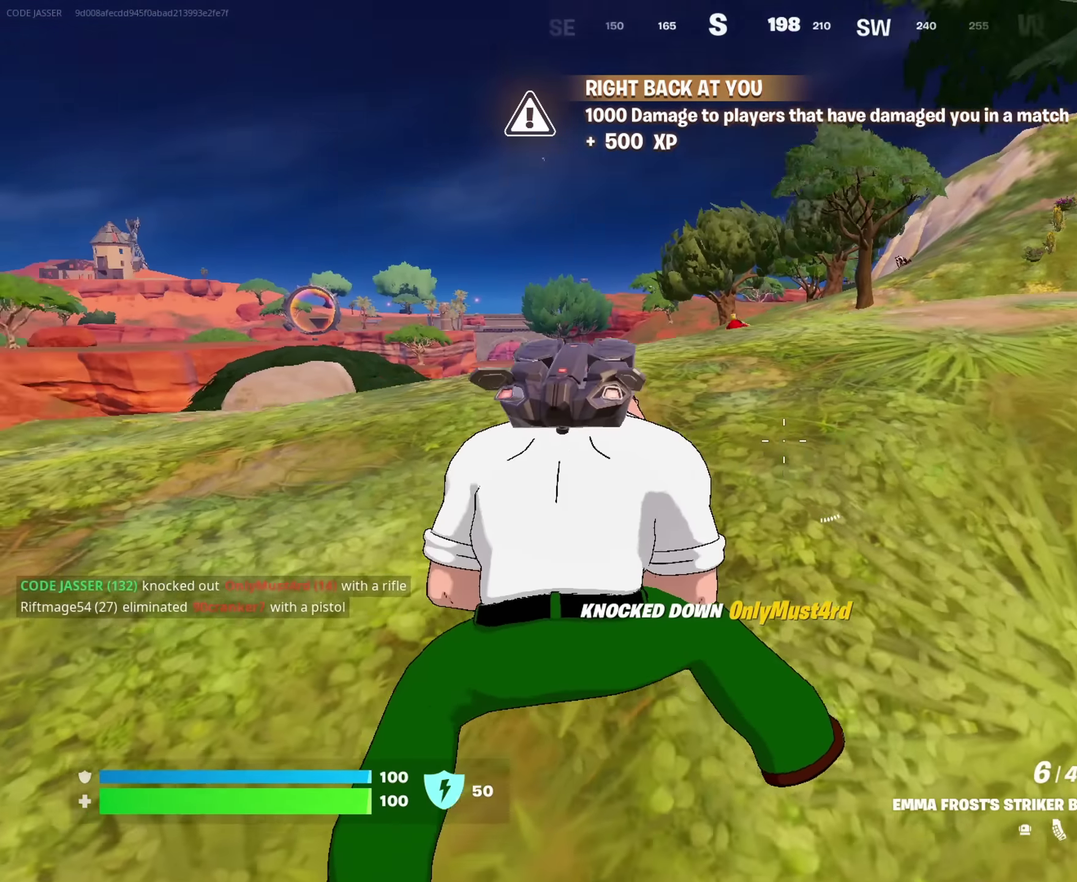
{"dt_ms": 483, "buttons": ["L2"], "left_stick": "right", "right_stick": "center"}
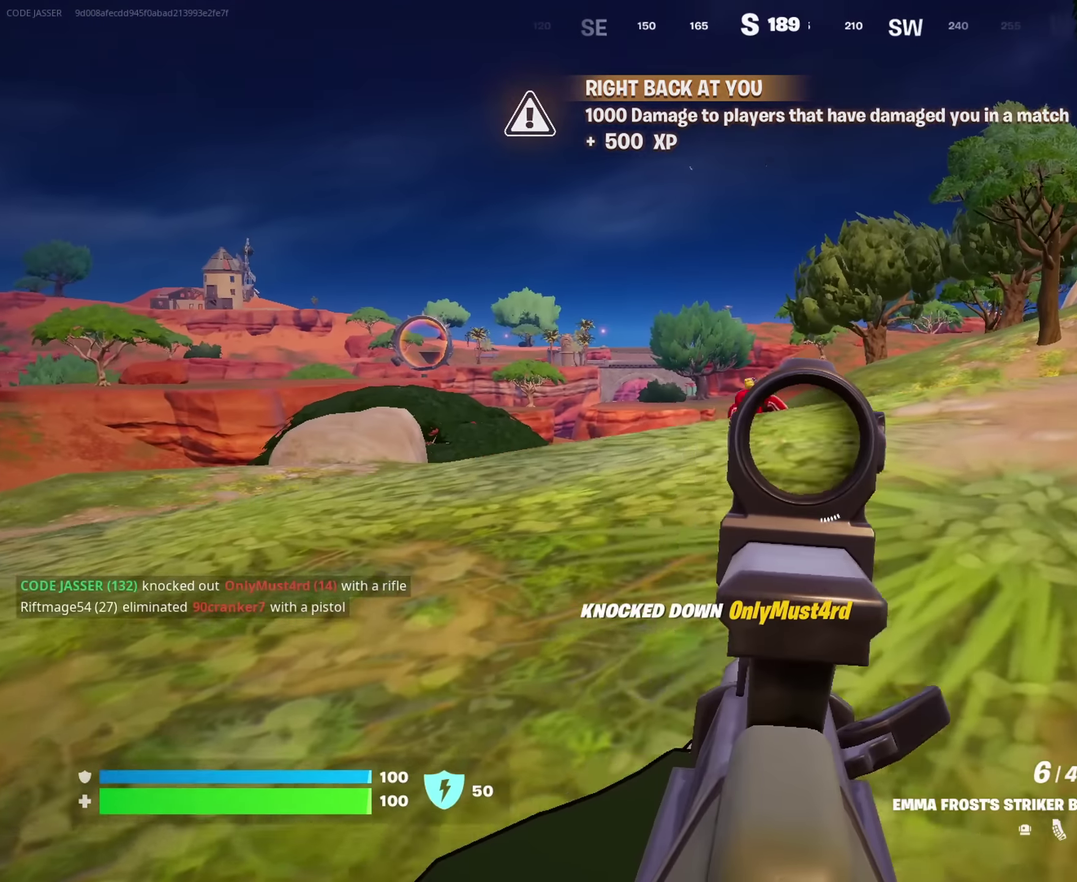
{"dt_ms": 517, "buttons": ["L2"], "left_stick": "up-left", "right_stick": "down-left", "events": [[67, "right_stick", "up"], [150, "left_stick", "up-right"], [150, "right_stick", "center"], [284, "left_stick", "up"], [400, "left_stick", "up-left"], [484, "right_stick", "down-left"]]}
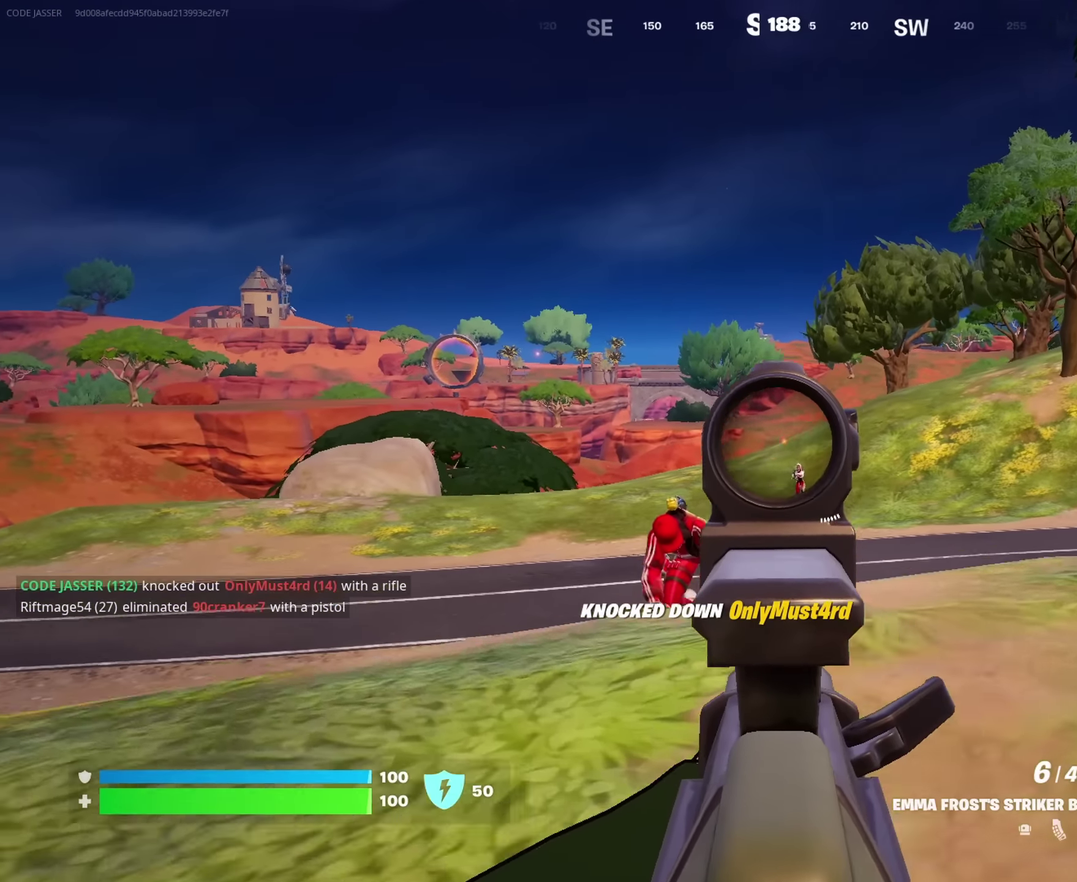
{"dt_ms": 483, "buttons": ["L2", "R2"], "left_stick": "center", "right_stick": "center", "events": [[17, "left_stick", "left"], [33, "right_stick", "center"], [117, "left_stick", "down-right"], [200, "left_stick", "right"], [267, "left_stick", "up-right"], [367, "right_stick", "down"], [383, "left_stick", "right"], [433, "left_stick", "center"], [450, "right_stick", "center"], [467, "R2", "down"]]}
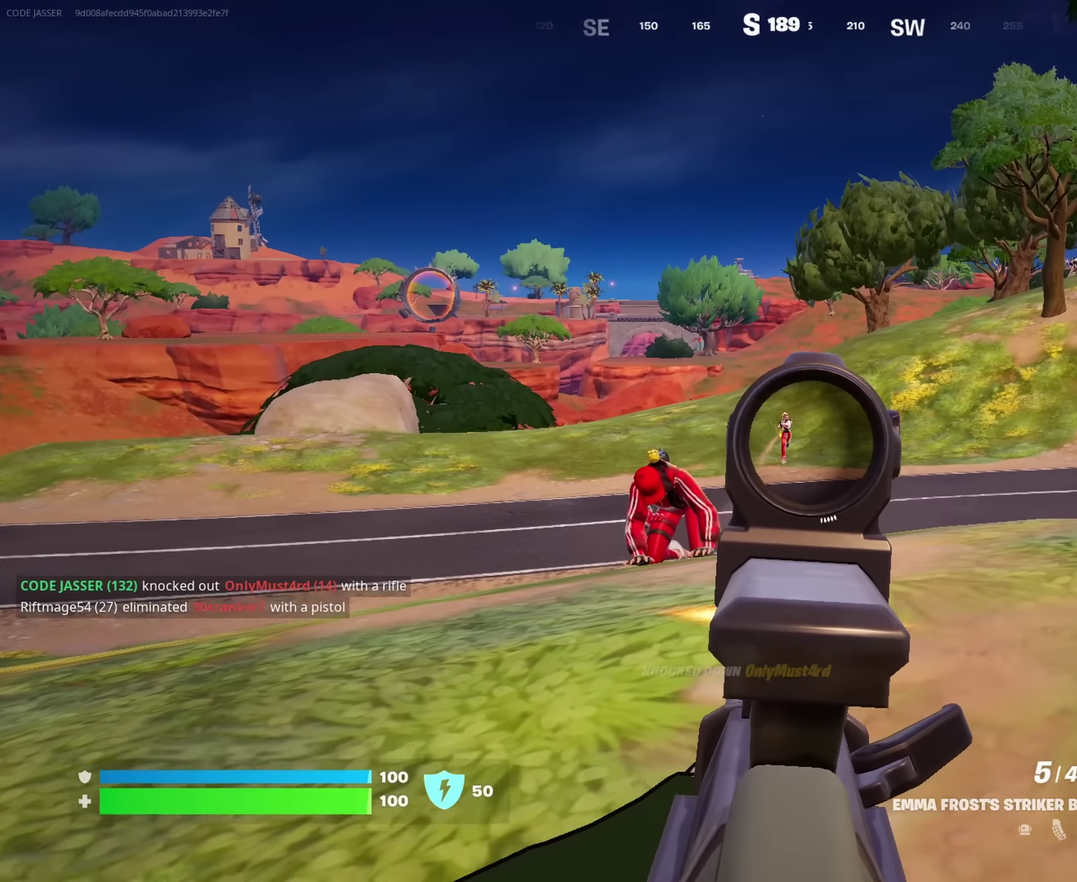
{"dt_ms": 517, "buttons": ["L2"], "left_stick": "center", "right_stick": "center", "events": [[67, "R2", "up"], [267, "left_stick", "right"], [367, "left_stick", "center"], [400, "R2", "down"], [517, "R2", "up"]]}
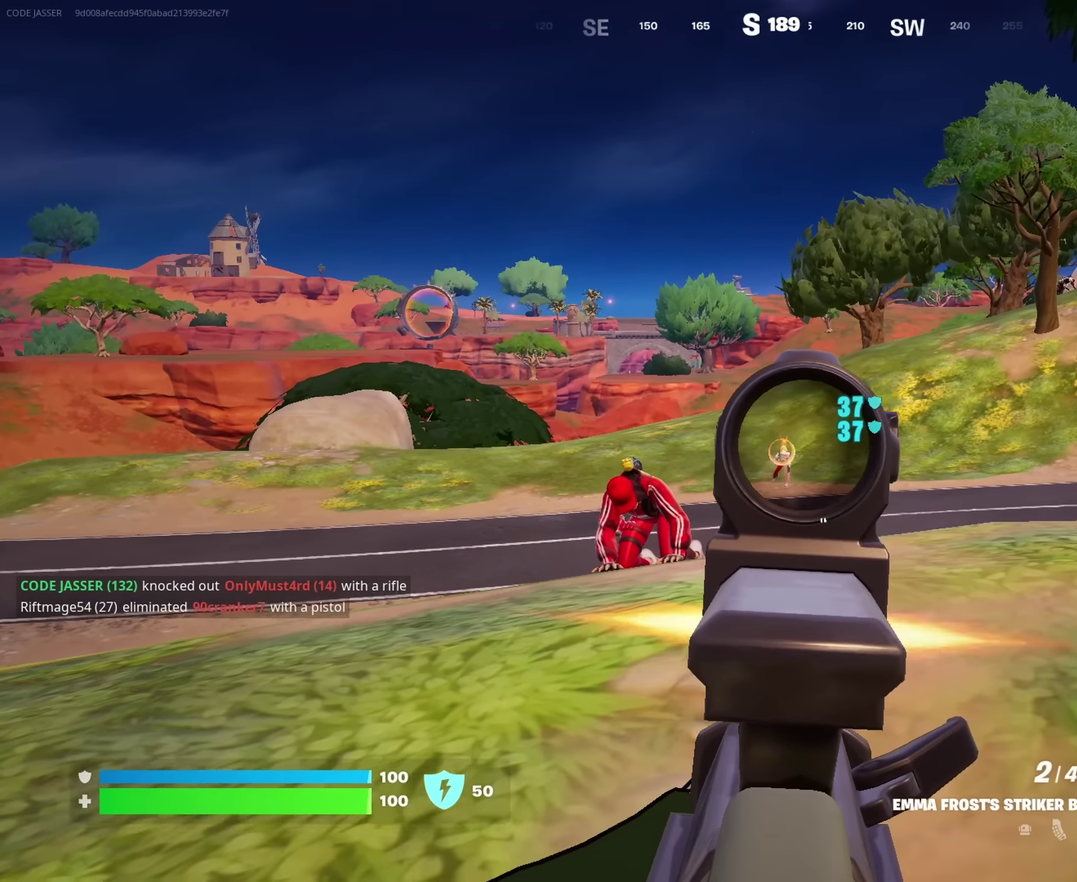
{"dt_ms": 483, "buttons": [], "left_stick": "down", "right_stick": "center", "events": [[100, "left_stick", "right"], [150, "left_stick", "center"], [300, "R2", "down"], [317, "left_stick", "down"], [417, "L2", "up"], [417, "R2", "up"]]}
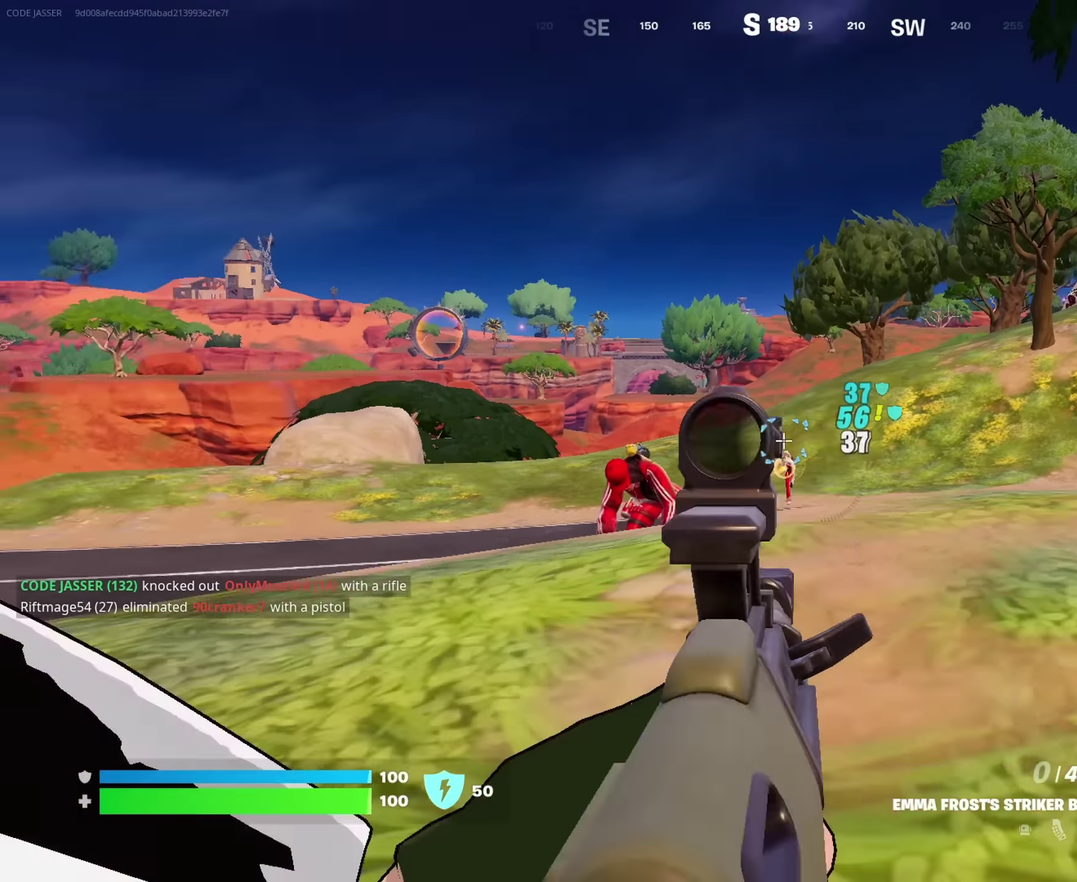
{"dt_ms": 417, "buttons": [], "left_stick": "center", "right_stick": "center", "events": [[417, "left_stick", "center"]]}
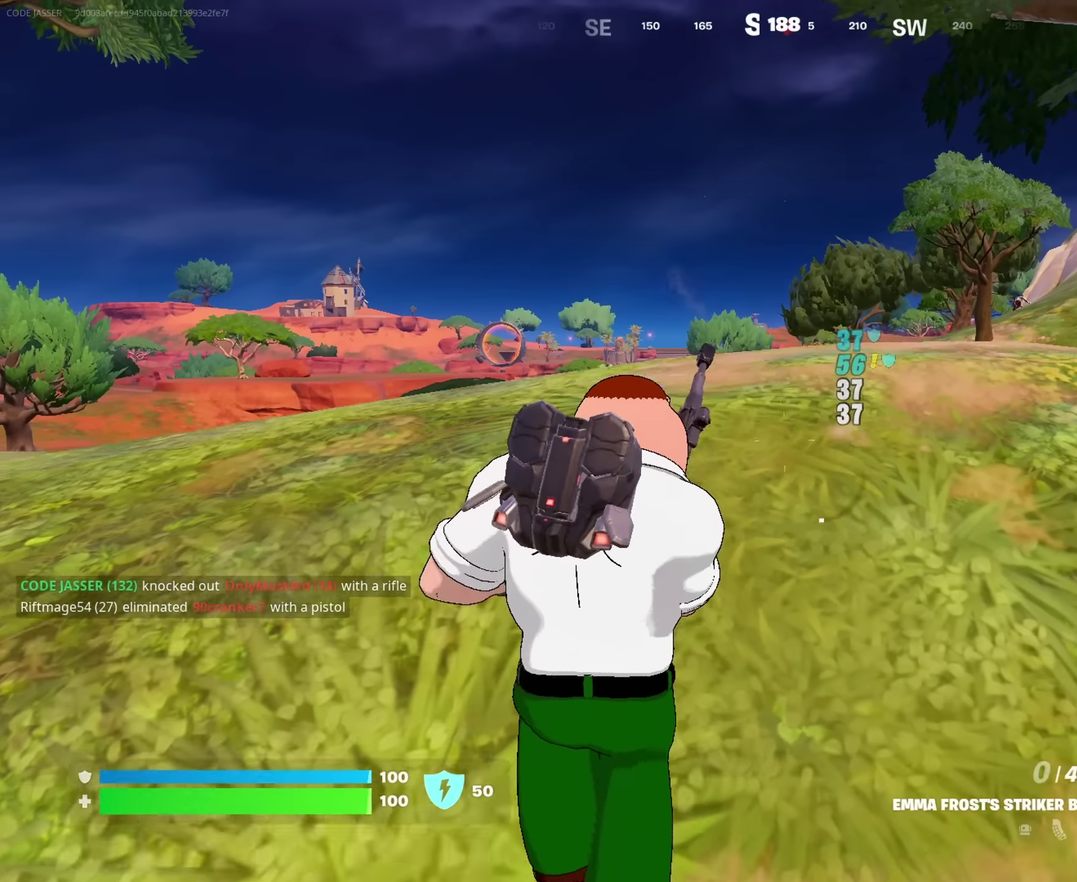
{"dt_ms": 583, "buttons": [], "left_stick": "center", "right_stick": "center"}
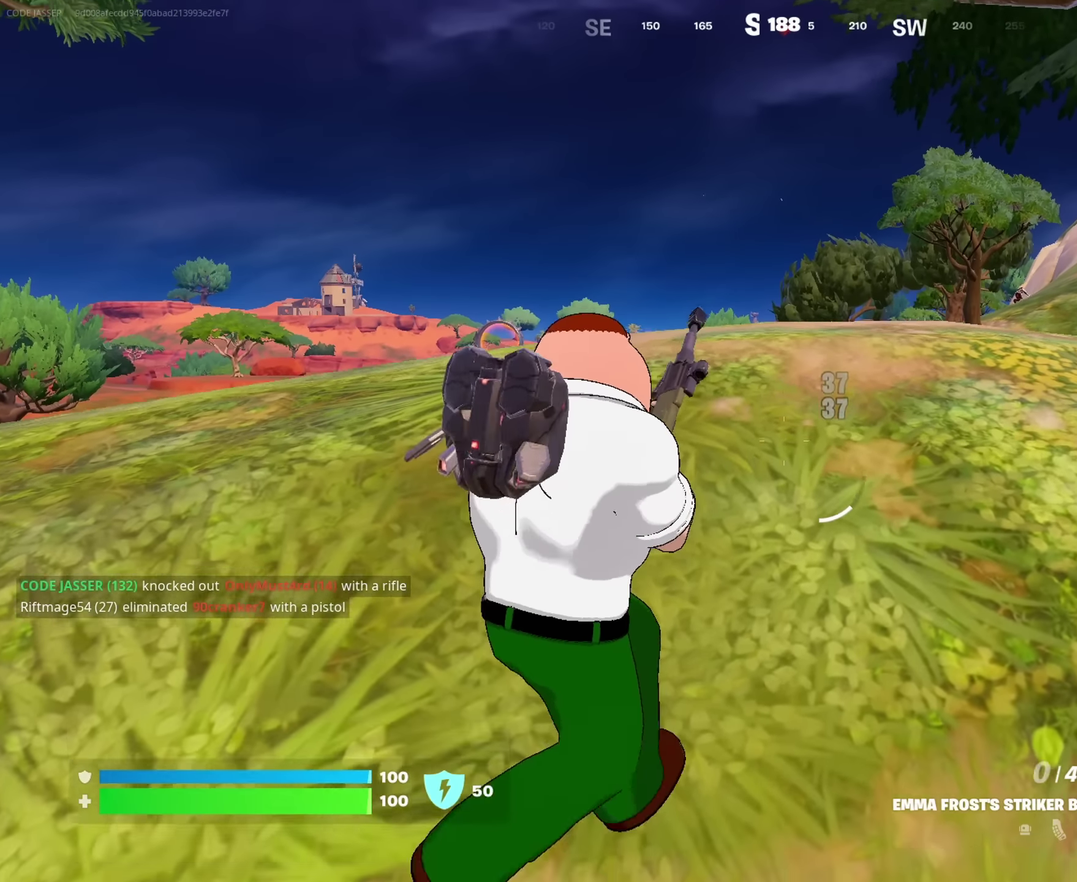
{"dt_ms": 417, "buttons": [], "left_stick": "center", "right_stick": "center", "events": []}
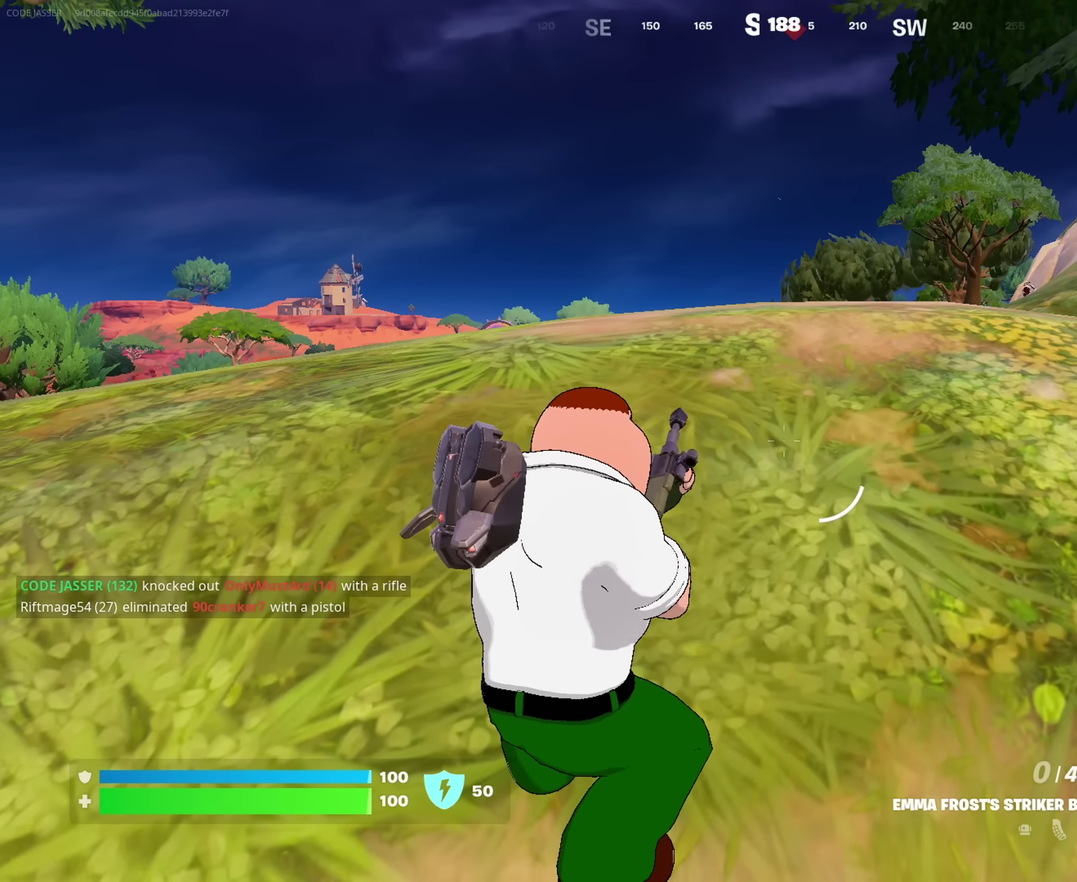
{"dt_ms": 583, "buttons": [], "left_stick": "center", "right_stick": "center", "events": []}
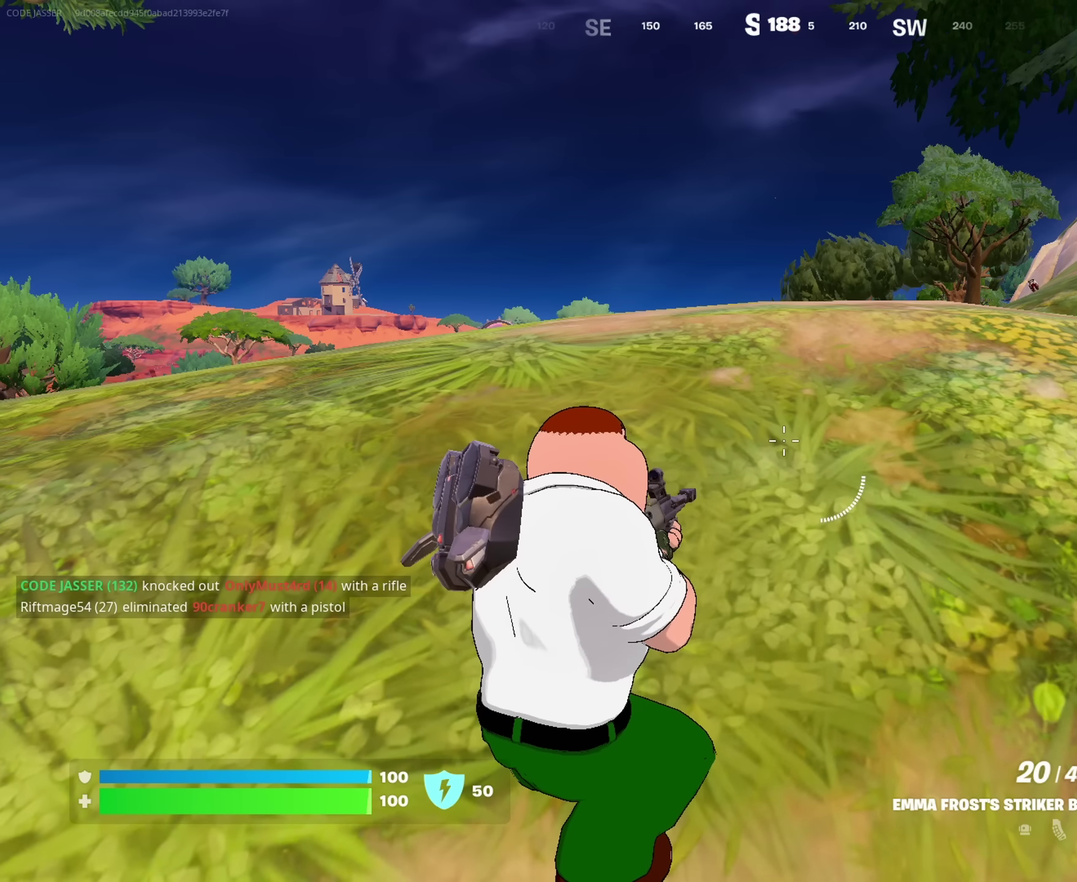
{"dt_ms": 500, "buttons": [], "left_stick": "up", "right_stick": "center"}
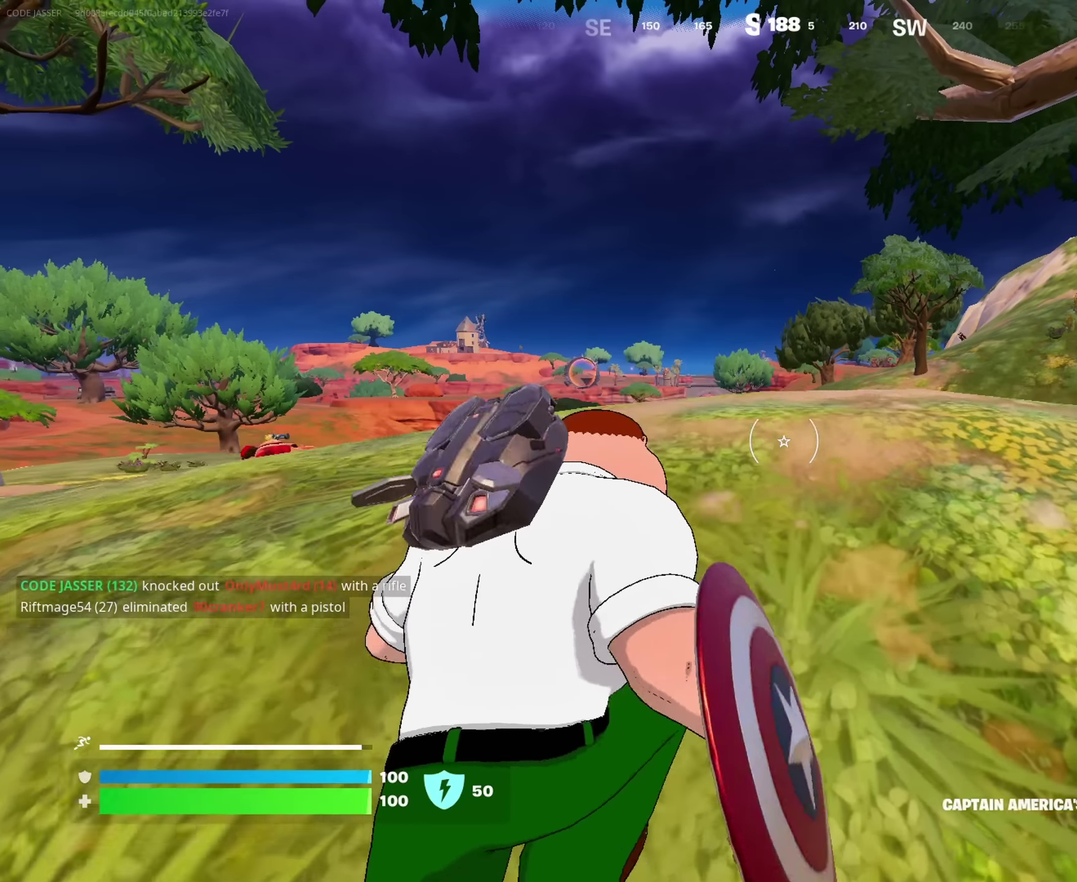
{"dt_ms": 517, "buttons": [], "left_stick": "up", "right_stick": "center", "events": [[317, "right_stick", "down"], [367, "right_stick", "center"]]}
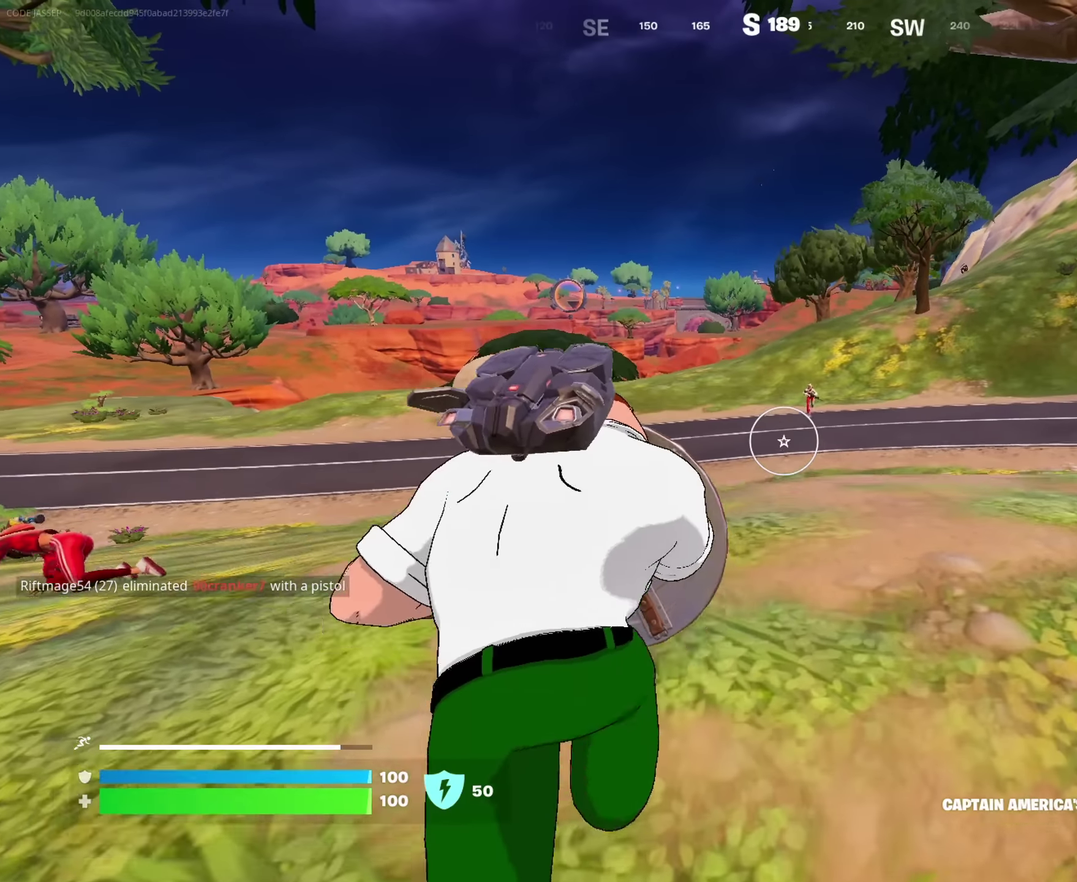
{"dt_ms": 483, "buttons": ["L2"], "left_stick": "up-right", "right_stick": "center", "events": [[150, "left_stick", "up-right"], [166, "L2", "down"]]}
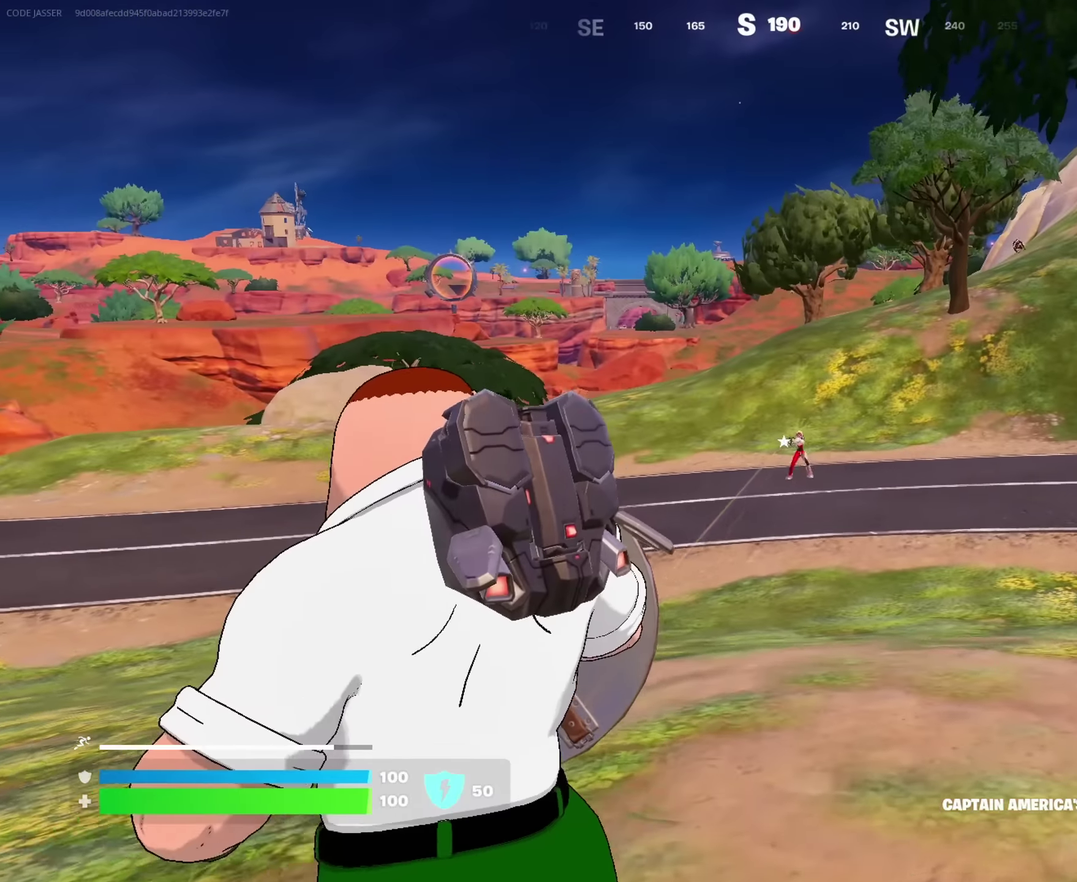
{"dt_ms": 517, "buttons": ["L2", "R2"], "left_stick": "up-right", "right_stick": "center", "events": [[133, "R2", "down"], [350, "right_stick", "right"], [450, "right_stick", "center"]]}
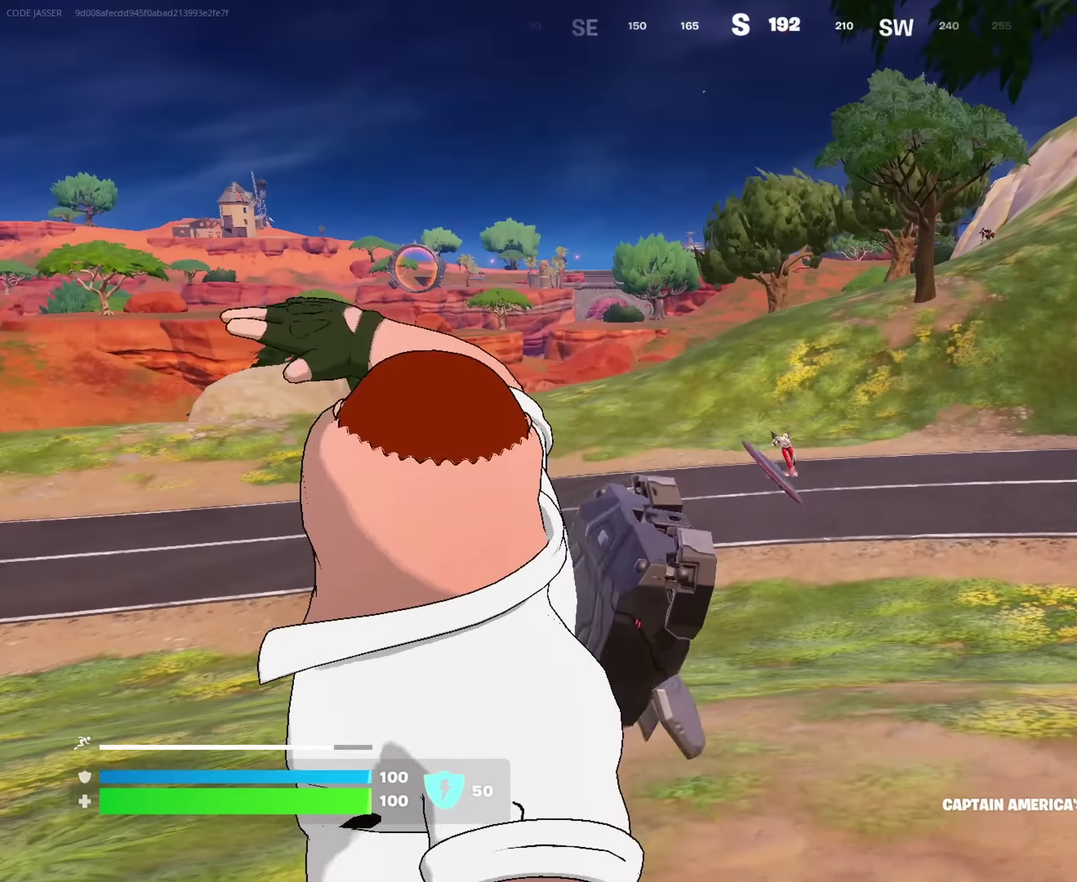
{"dt_ms": 483, "buttons": [], "left_stick": "up-right", "right_stick": "center", "events": [[100, "right_stick", "right"], [200, "right_stick", "center"], [433, "L2", "up"], [450, "R2", "up"]]}
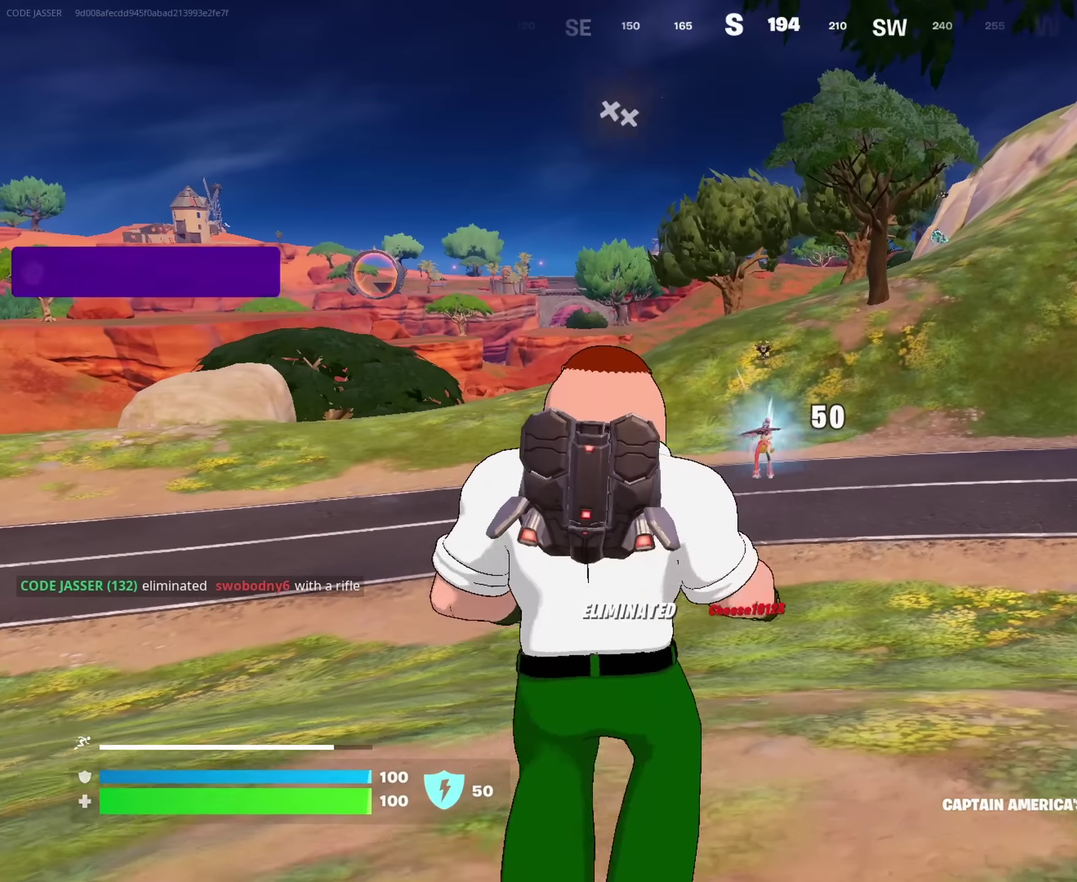
{"dt_ms": 417, "buttons": [], "left_stick": "up-right", "right_stick": "left"}
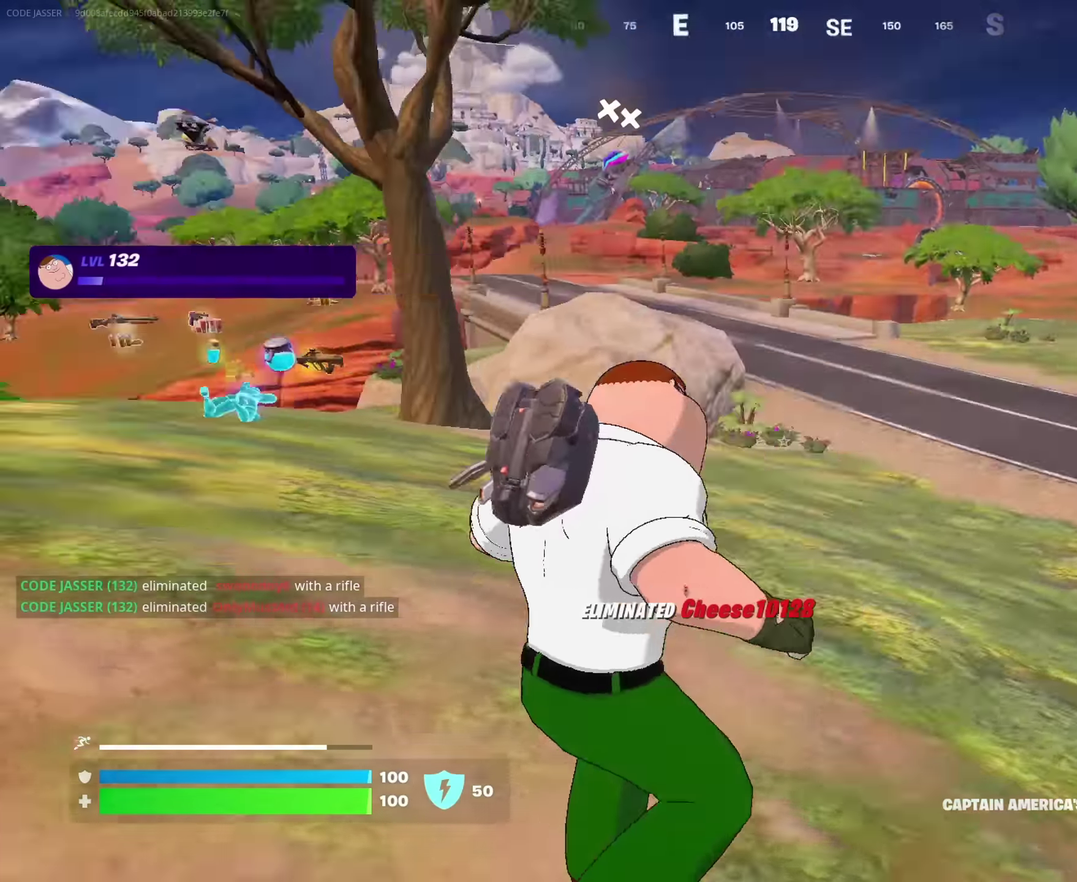
{"dt_ms": 583, "buttons": [], "left_stick": "up", "right_stick": "center", "events": [[150, "right_stick", "center"], [283, "left_stick", "up"]]}
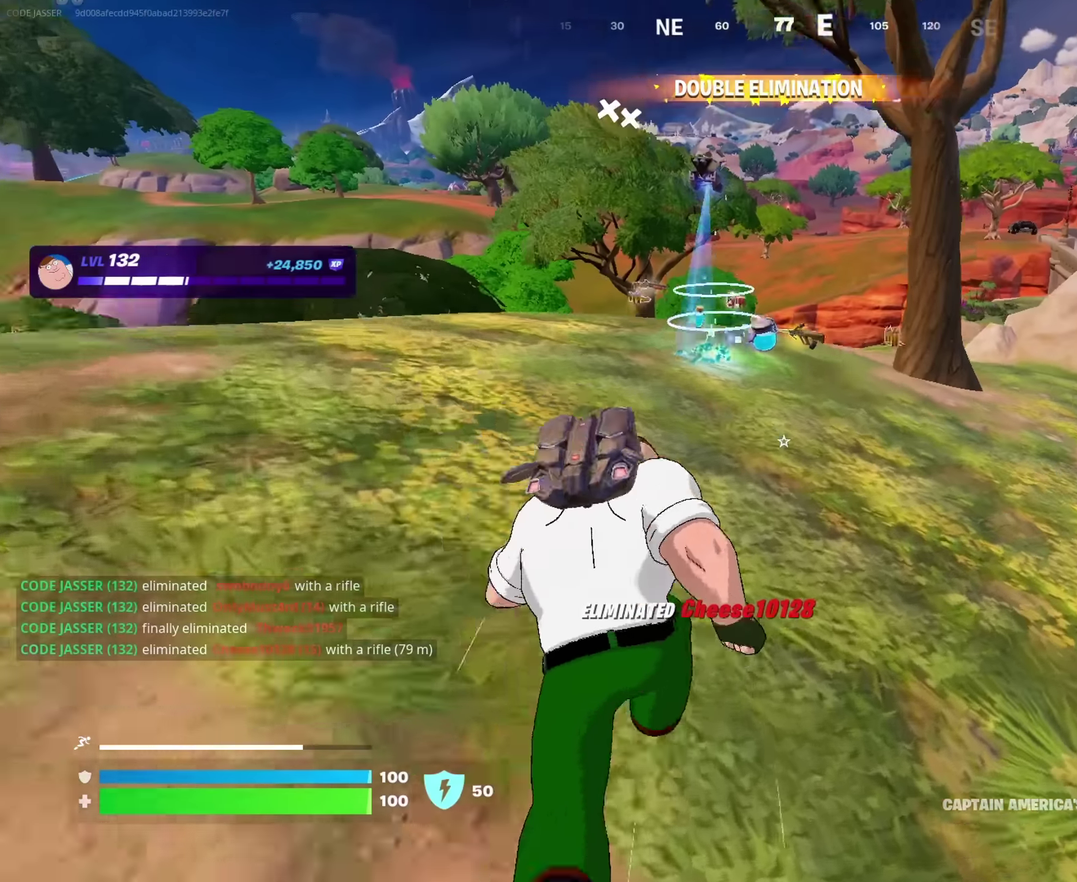
{"dt_ms": 417, "buttons": [], "left_stick": "up", "right_stick": "center", "events": []}
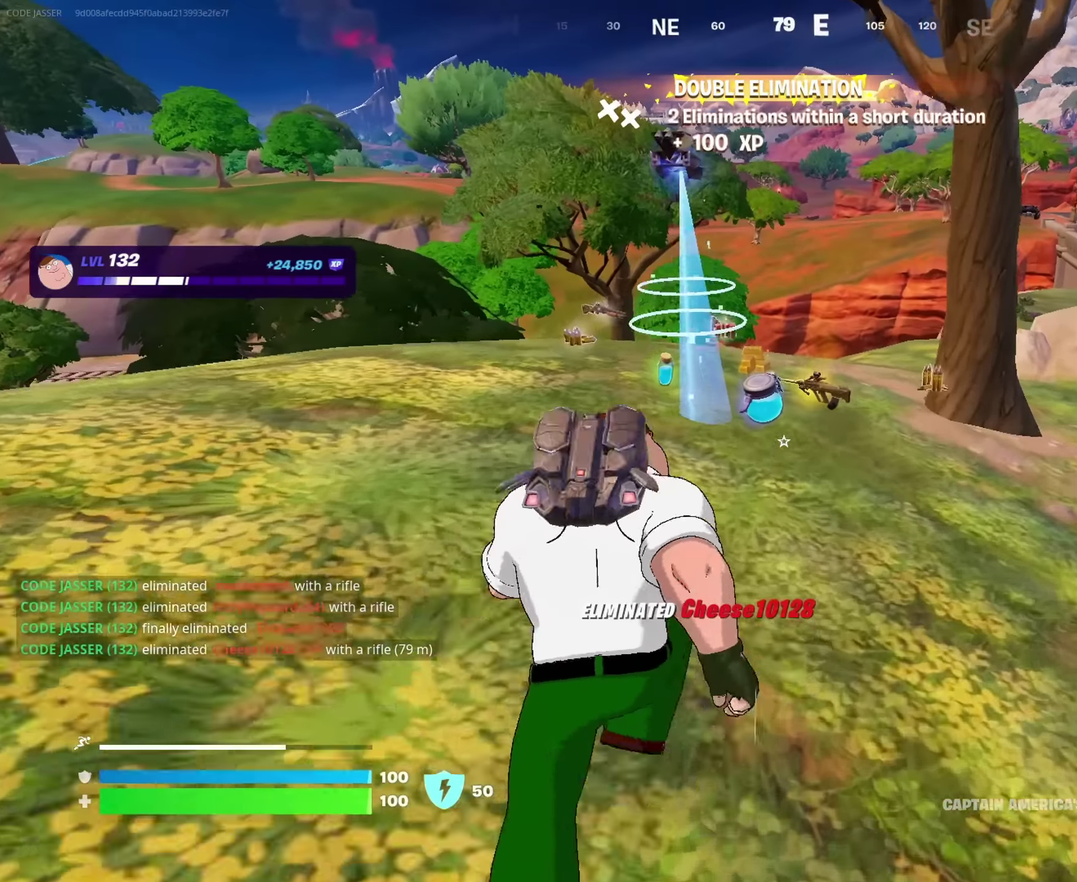
{"dt_ms": 583, "buttons": [], "left_stick": "up-left", "right_stick": "center", "events": [[367, "left_stick", "up-left"]]}
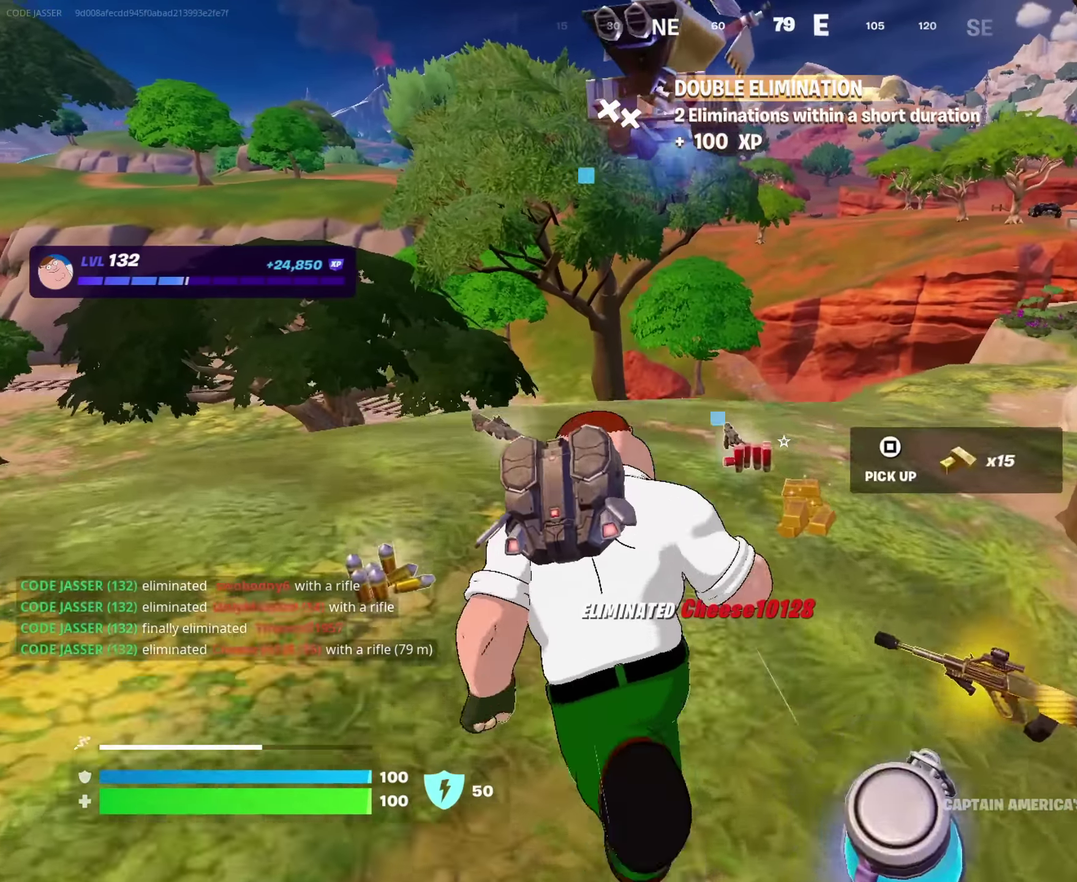
{"dt_ms": 417, "buttons": [], "left_stick": "up-right", "right_stick": "right", "events": [[17, "left_stick", "up"], [84, "left_stick", "up-right"], [367, "right_stick", "right"]]}